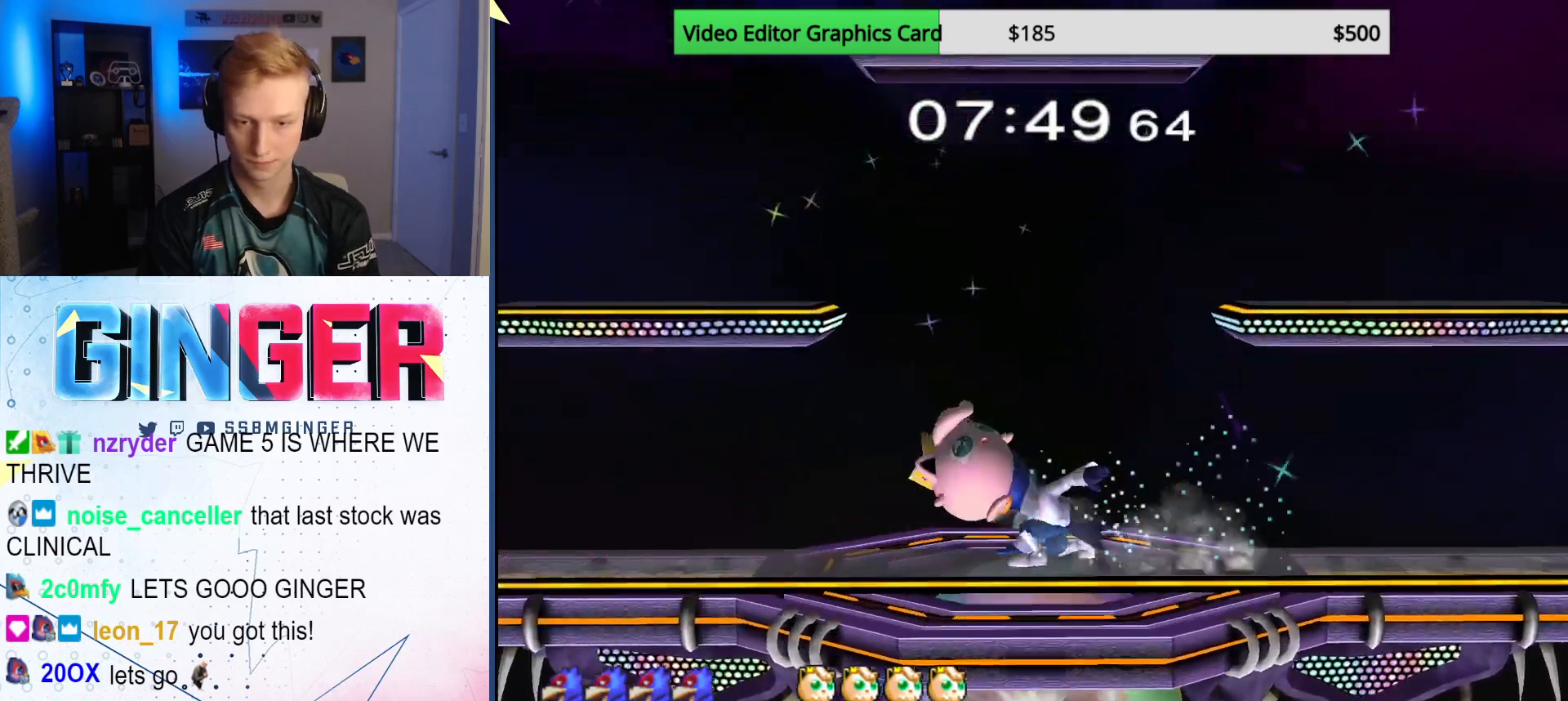
Gameplay with a controller (Nintendo layout); each line is a JSON object with the inputs held at the frame after it. "events" lists button and stick changes between this image and that frame as [ms after this image, input, new state], when the widget could be followed in between. Not read: L3 R3.
{"buttons": [], "left_stick": "center", "right_stick": "center", "events": [[33, "X", "up"], [83, "left_stick", "down"], [117, "A", "down"], [250, "A", "up"], [250, "left_stick", "up-right"], [300, "left_stick", "up-left"], [350, "left_stick", "down"], [400, "R1", "down"], [483, "left_stick", "center"], [500, "R1", "up"]]}
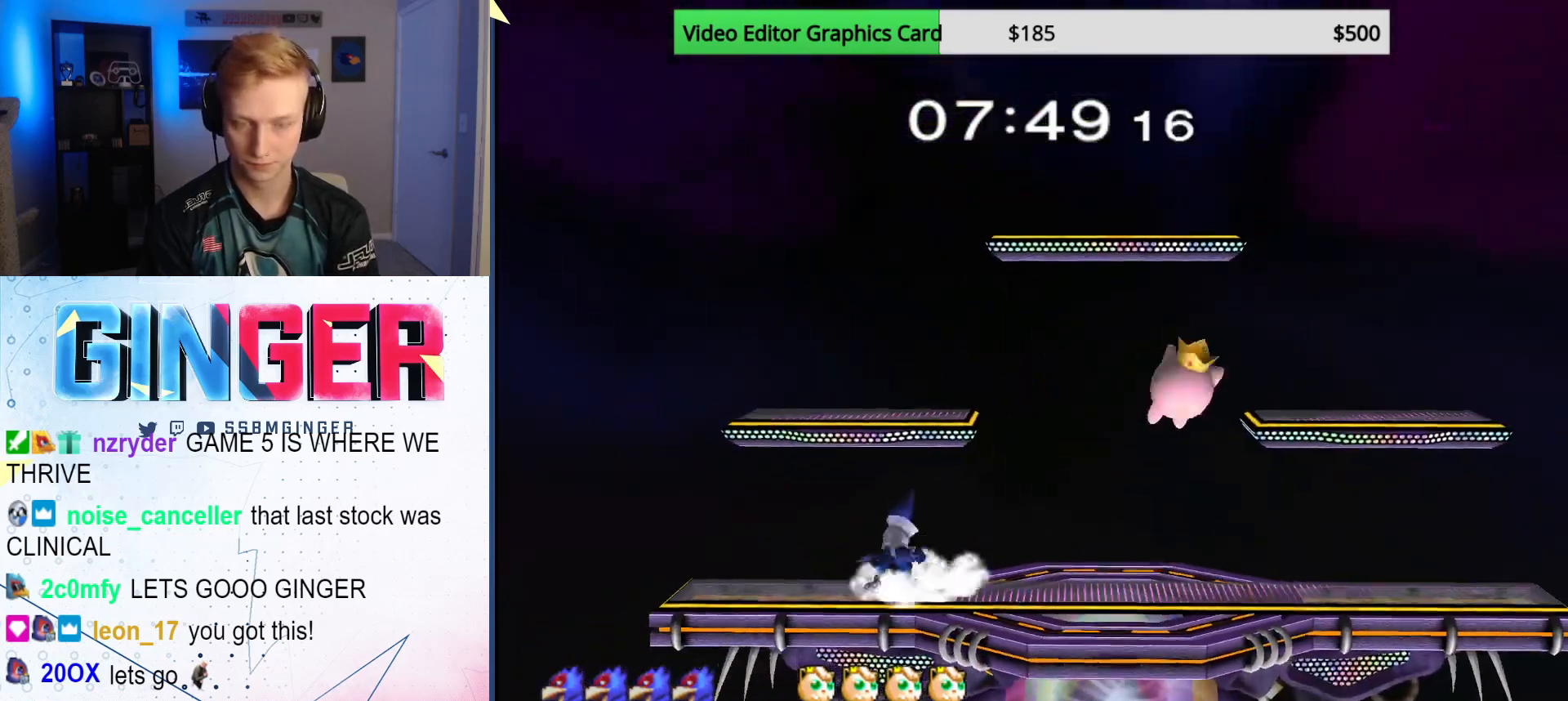
{"buttons": ["B"], "left_stick": "center", "right_stick": "center", "events": [[50, "left_stick", "left"], [117, "left_stick", "right"], [350, "X", "down"], [383, "X", "up"], [467, "left_stick", "center"], [483, "B", "down"]]}
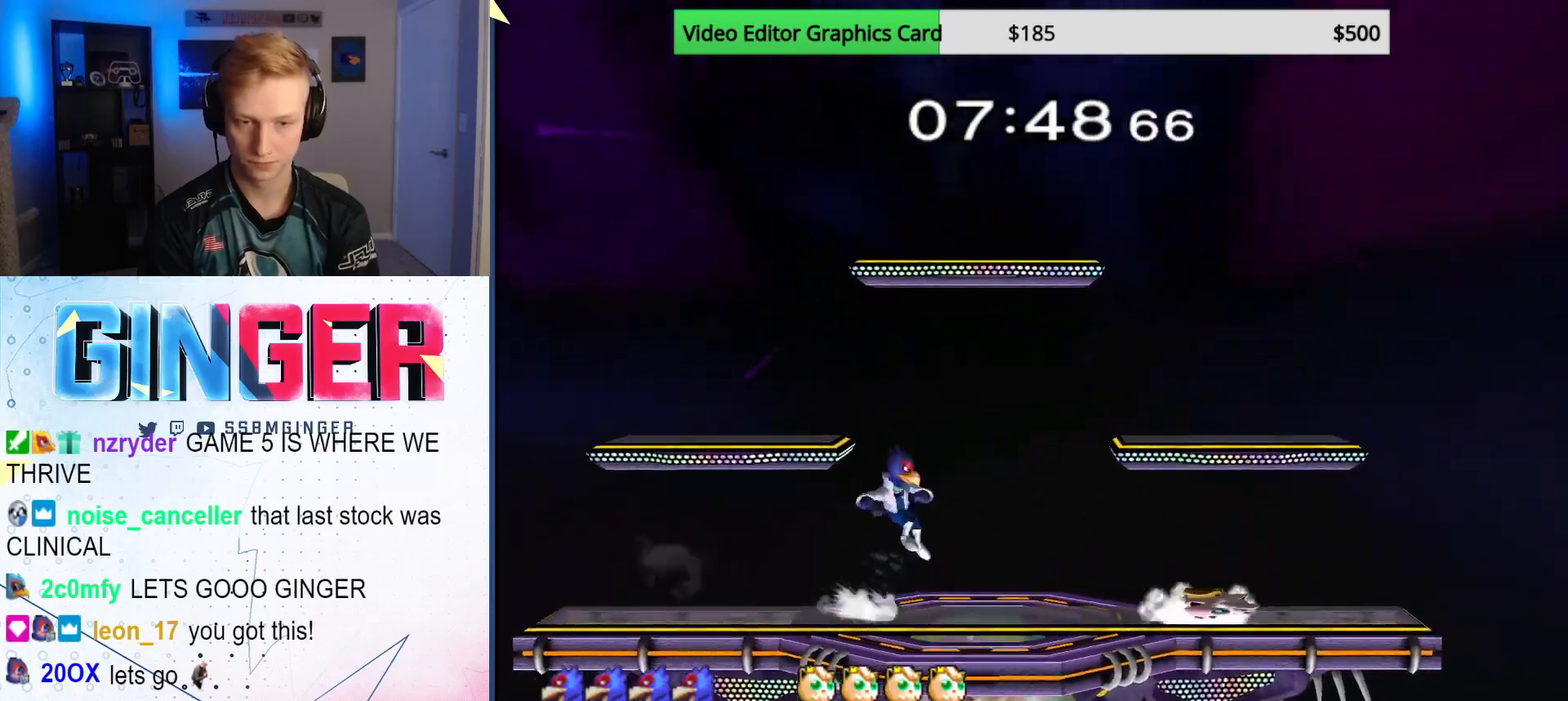
{"buttons": [], "left_stick": "right", "right_stick": "center", "events": [[83, "left_stick", "down"], [117, "B", "up"], [200, "left_stick", "center"], [267, "left_stick", "left"], [400, "left_stick", "right"]]}
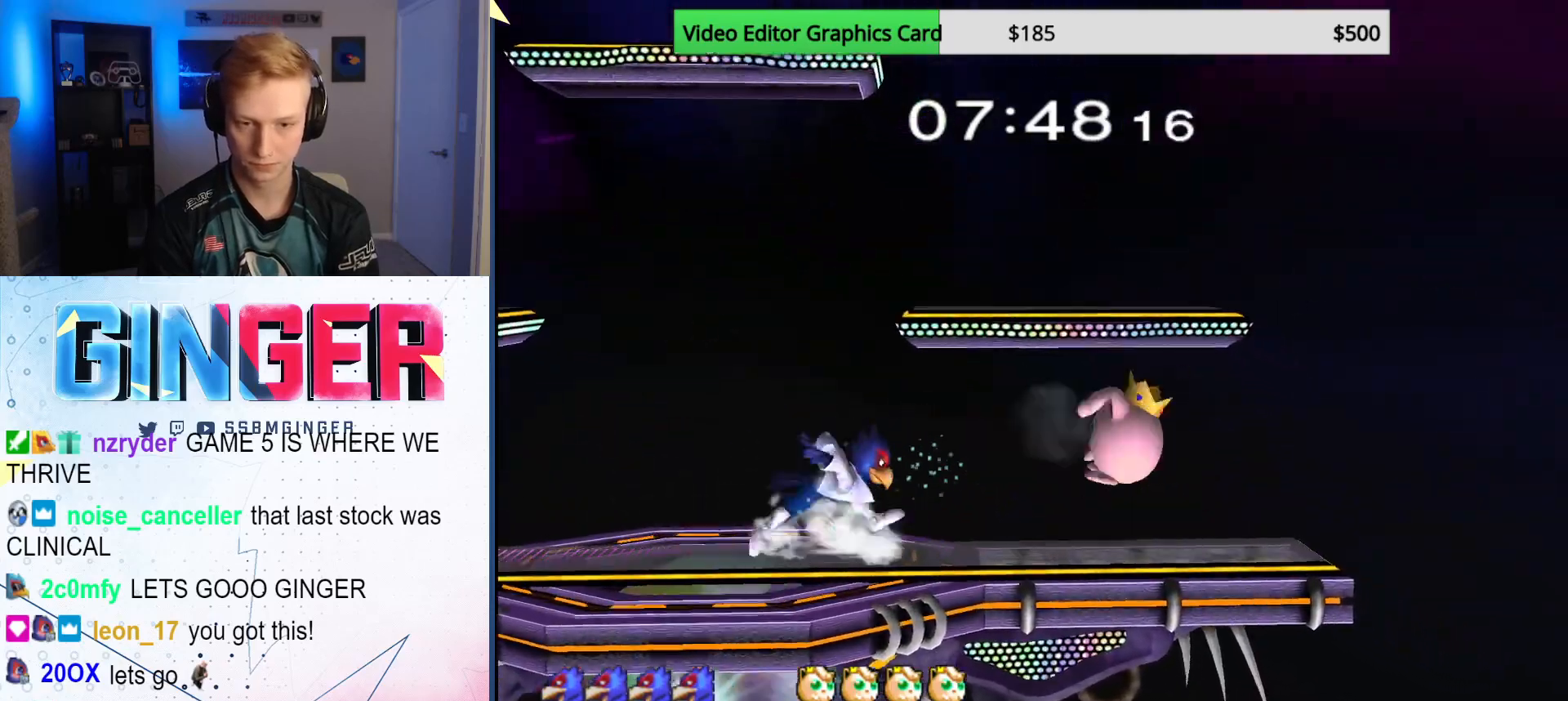
{"buttons": [], "left_stick": "left", "right_stick": "center", "events": [[33, "left_stick", "left"], [183, "left_stick", "right"], [250, "X", "down"], [317, "X", "up"], [383, "left_stick", "left"], [400, "A", "down"], [500, "A", "up"]]}
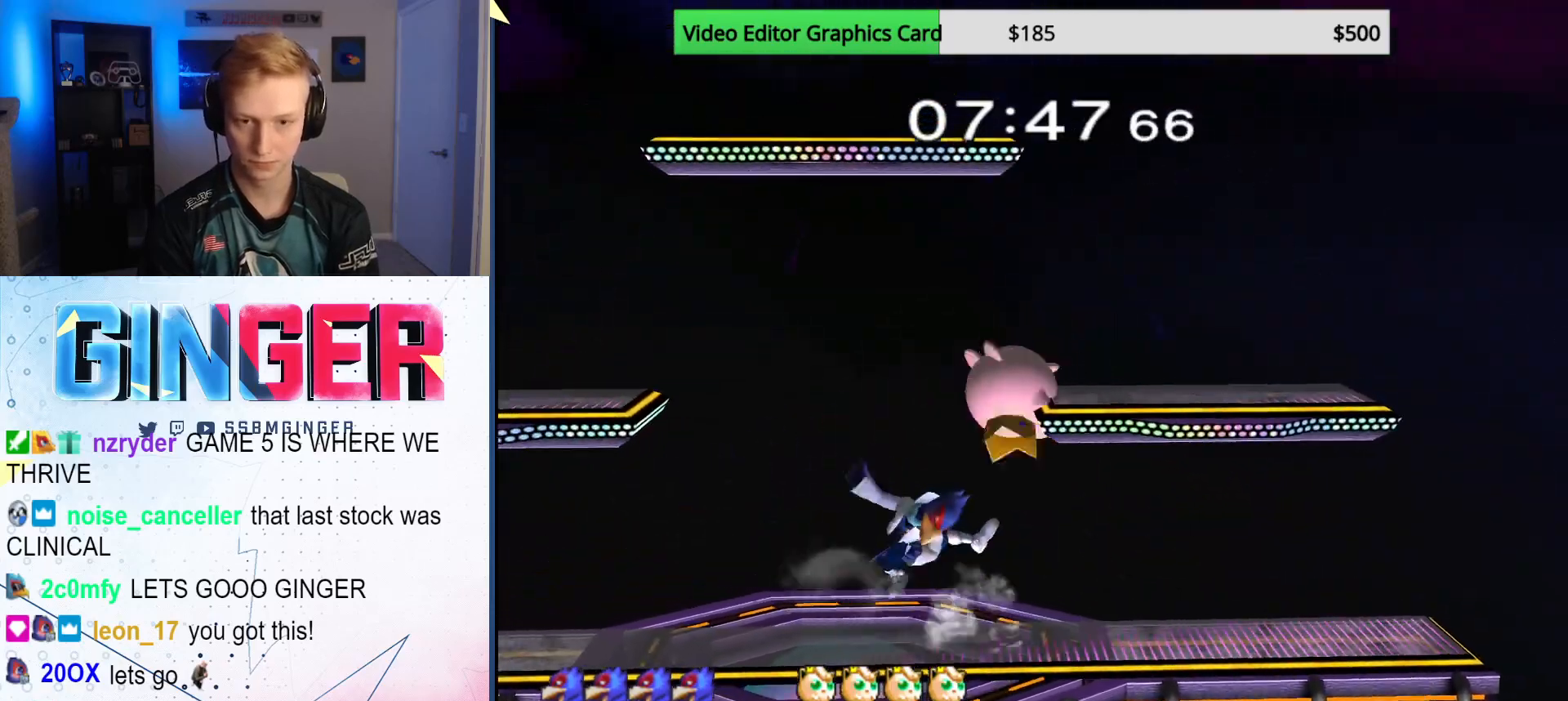
{"buttons": [], "left_stick": "up", "right_stick": "down-left", "events": [[183, "left_stick", "down-right"], [250, "left_stick", "center"], [467, "left_stick", "up"], [500, "right_stick", "down-left"]]}
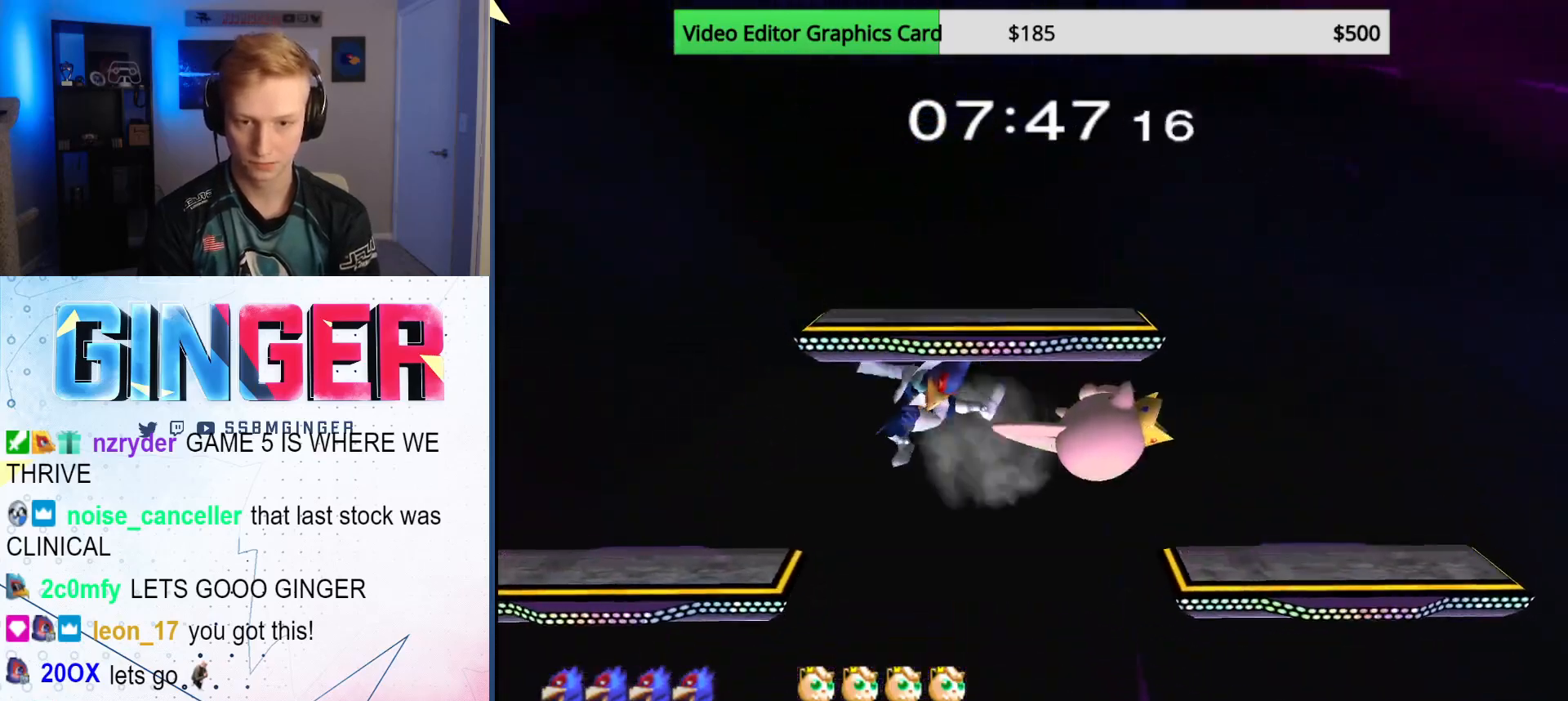
{"buttons": ["X"], "left_stick": "left", "right_stick": "center", "events": [[17, "left_stick", "up-right"], [67, "right_stick", "center"], [167, "left_stick", "down-right"], [233, "left_stick", "down-left"], [350, "left_stick", "center"], [433, "left_stick", "left"], [500, "X", "down"]]}
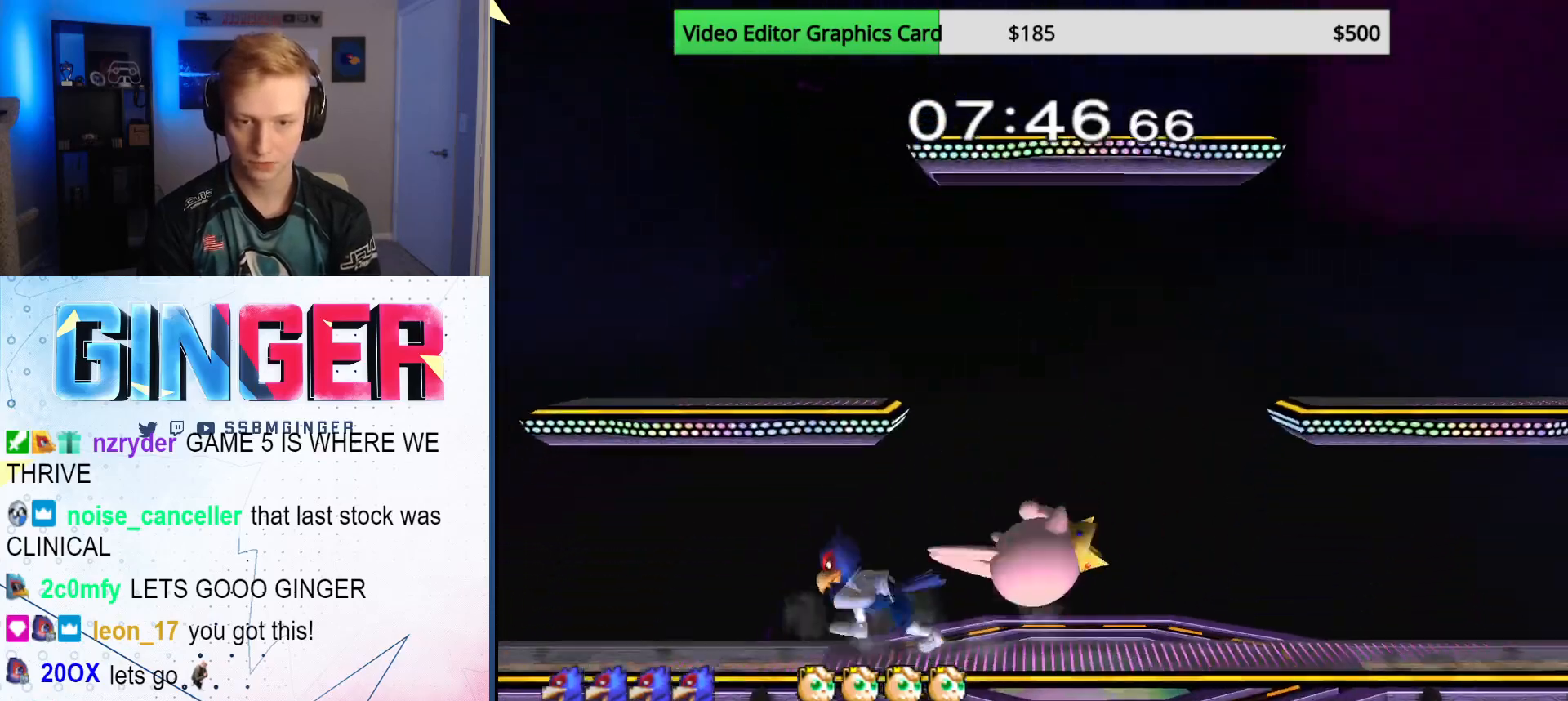
{"buttons": ["R1"], "left_stick": "down-left", "right_stick": "center", "events": [[33, "left_stick", "right"], [50, "X", "up"], [383, "right_stick", "right"], [483, "R1", "down"], [483, "left_stick", "down-left"], [483, "right_stick", "center"]]}
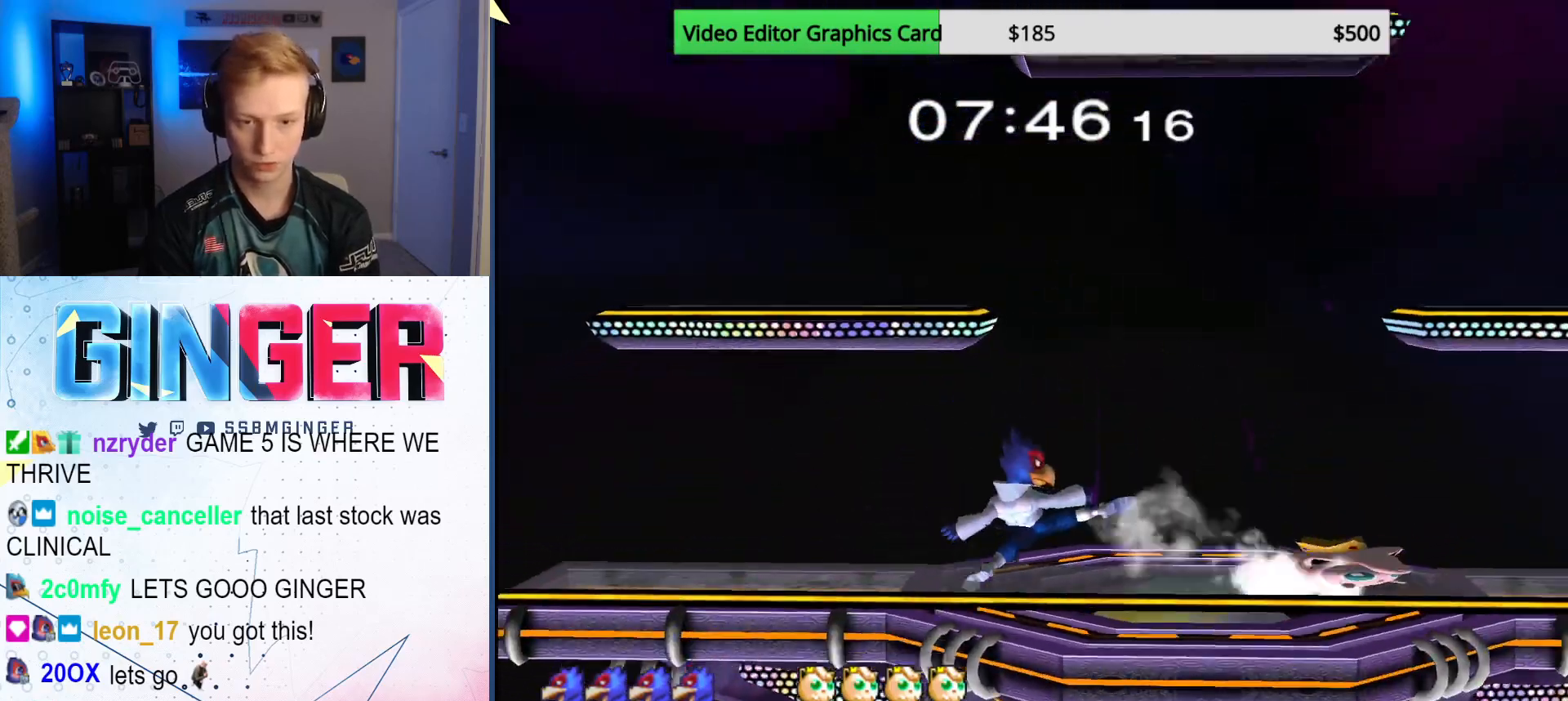
{"buttons": ["B"], "left_stick": "center", "right_stick": "center", "events": [[100, "R1", "up"], [117, "left_stick", "center"], [200, "left_stick", "left"], [350, "X", "down"], [367, "left_stick", "right"], [383, "X", "up"], [450, "left_stick", "center"], [467, "B", "down"]]}
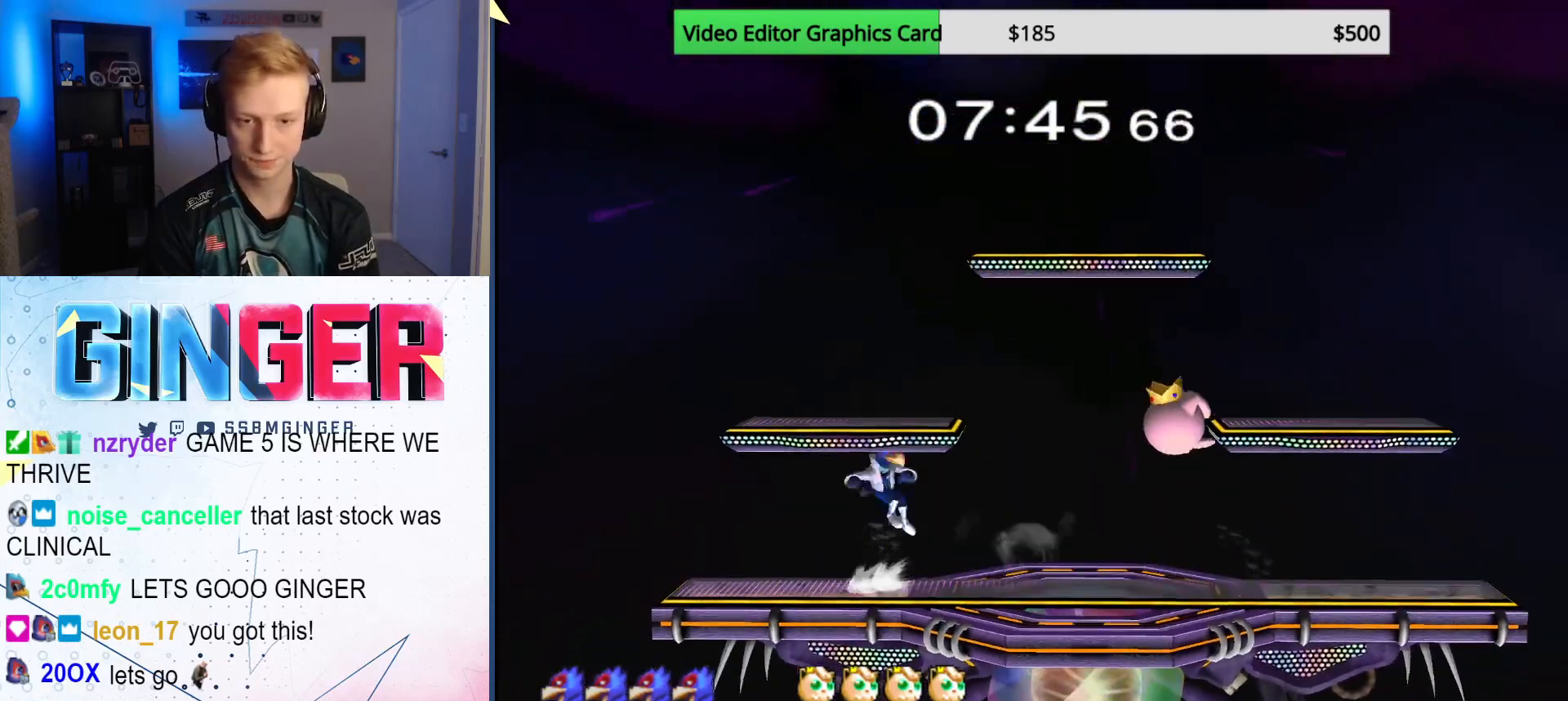
{"buttons": [], "left_stick": "right", "right_stick": "center", "events": [[117, "B", "up"], [167, "left_stick", "down"], [283, "left_stick", "center"], [333, "left_stick", "up-left"], [433, "left_stick", "right"]]}
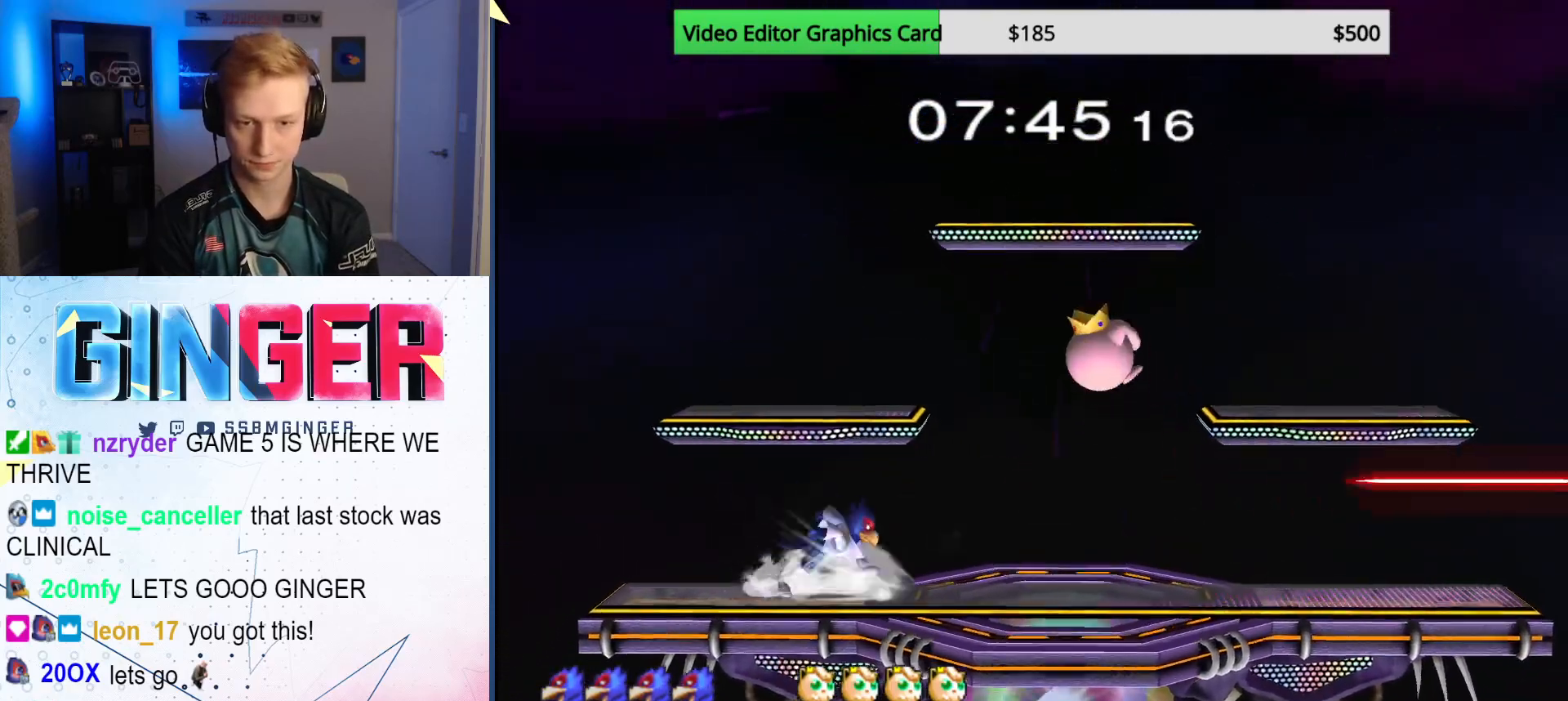
{"buttons": ["B"], "left_stick": "up-left", "right_stick": "center", "events": [[50, "left_stick", "left"], [183, "left_stick", "center"], [250, "left_stick", "right"], [300, "X", "down"], [333, "X", "up"], [400, "left_stick", "center"], [450, "B", "down"], [500, "left_stick", "up-left"]]}
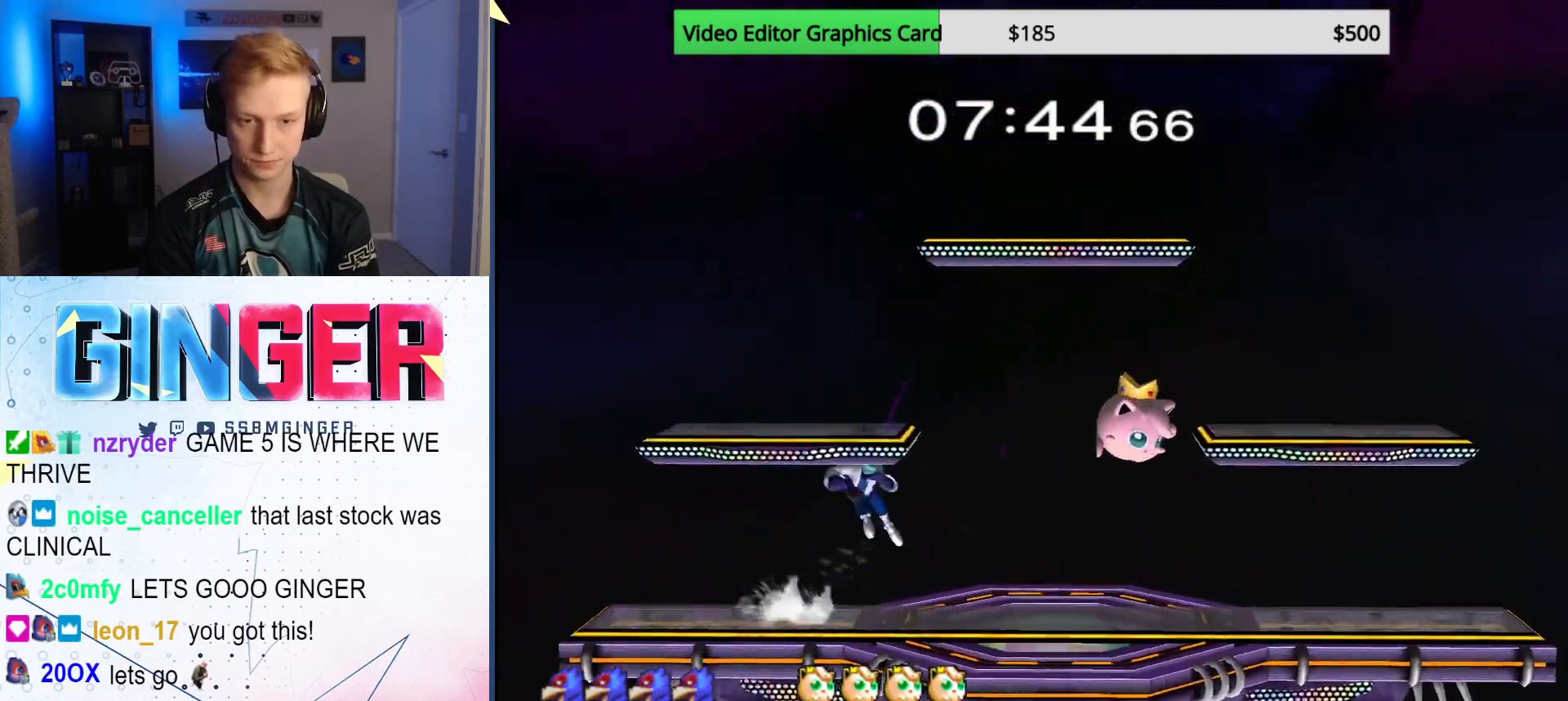
{"buttons": ["A"], "left_stick": "up", "right_stick": "center", "events": [[50, "B", "up"], [117, "left_stick", "down-right"], [267, "left_stick", "up"], [350, "A", "down"], [417, "A", "up"], [467, "A", "down"]]}
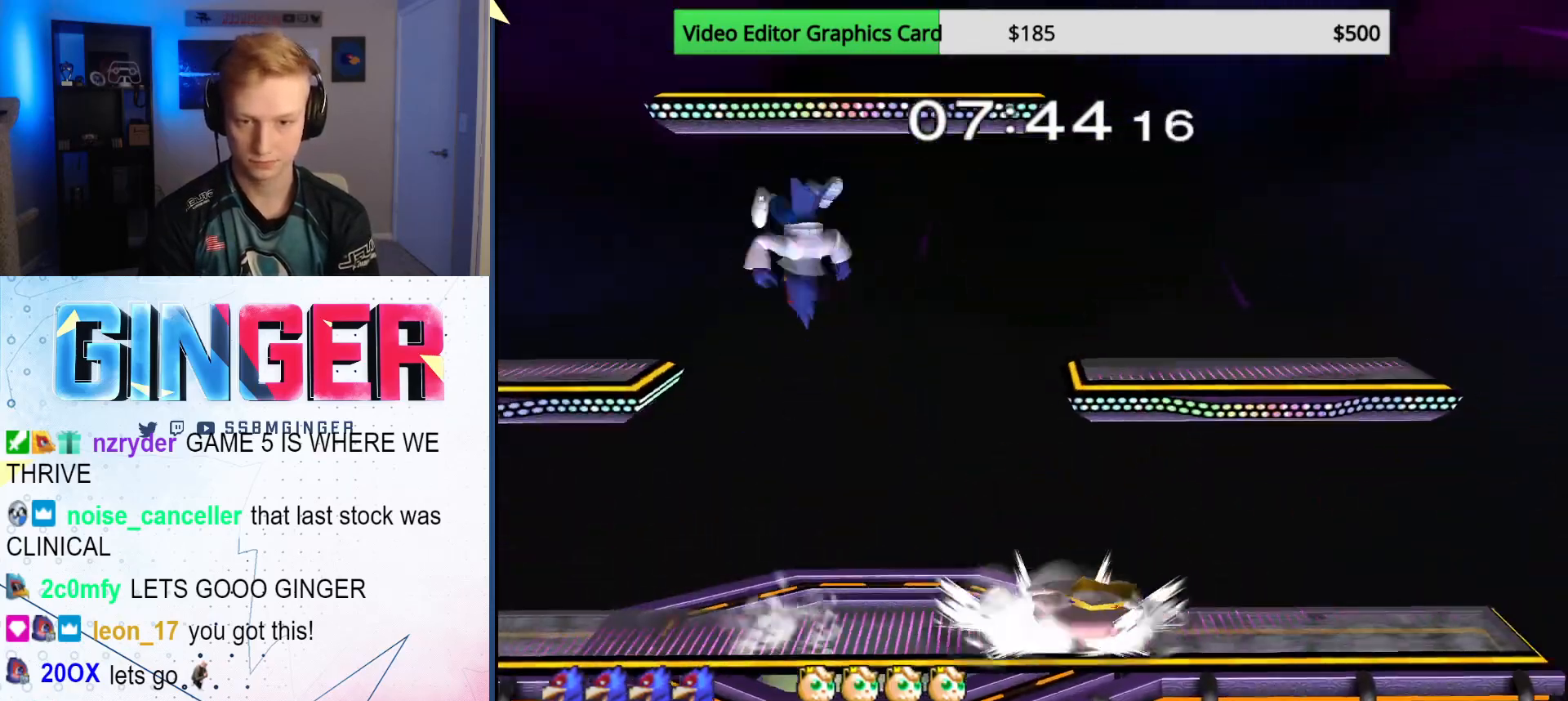
{"buttons": [], "left_stick": "center", "right_stick": "center", "events": [[50, "A", "up"], [150, "left_stick", "left"], [400, "left_stick", "center"]]}
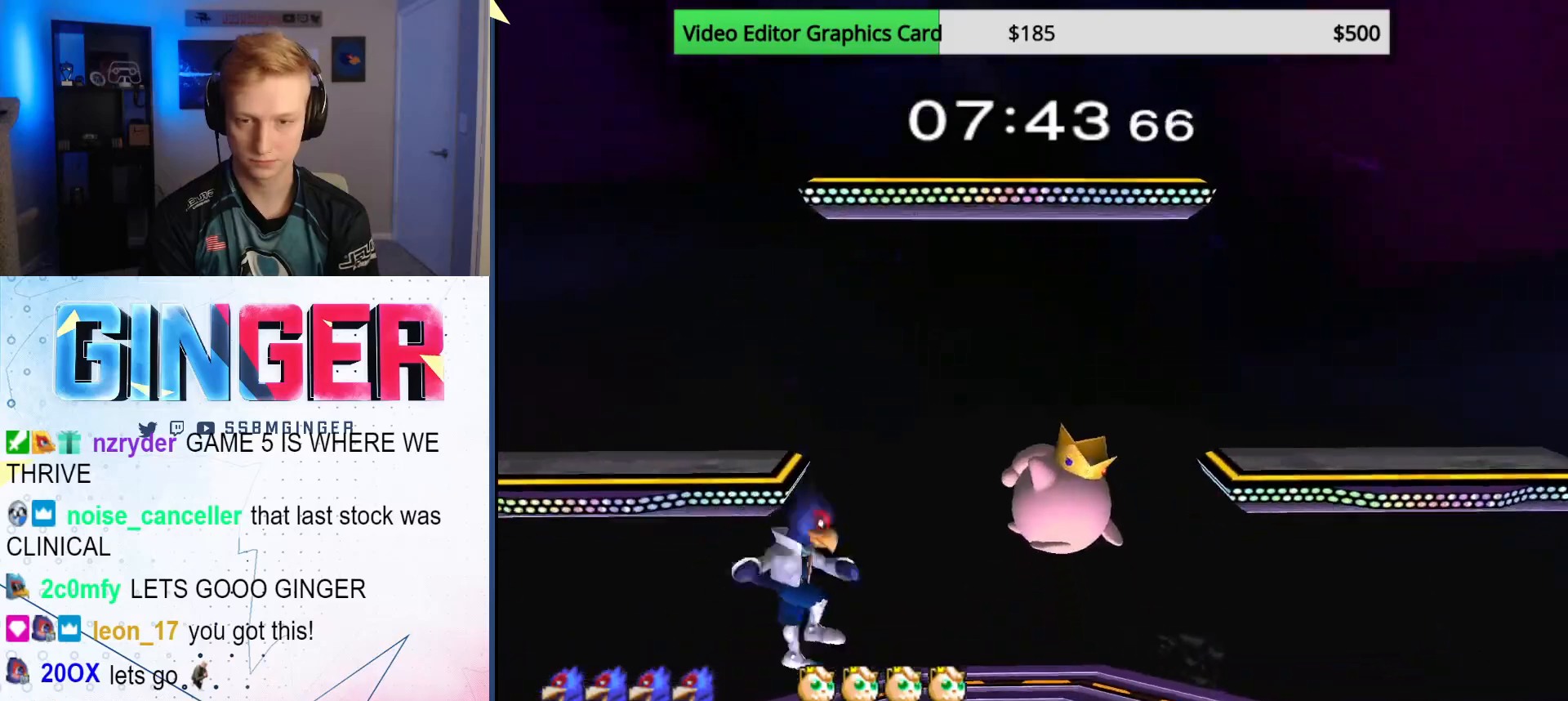
{"buttons": [], "left_stick": "right", "right_stick": "center", "events": [[117, "left_stick", "left"], [233, "left_stick", "center"], [367, "X", "down"], [417, "X", "up"], [450, "left_stick", "right"]]}
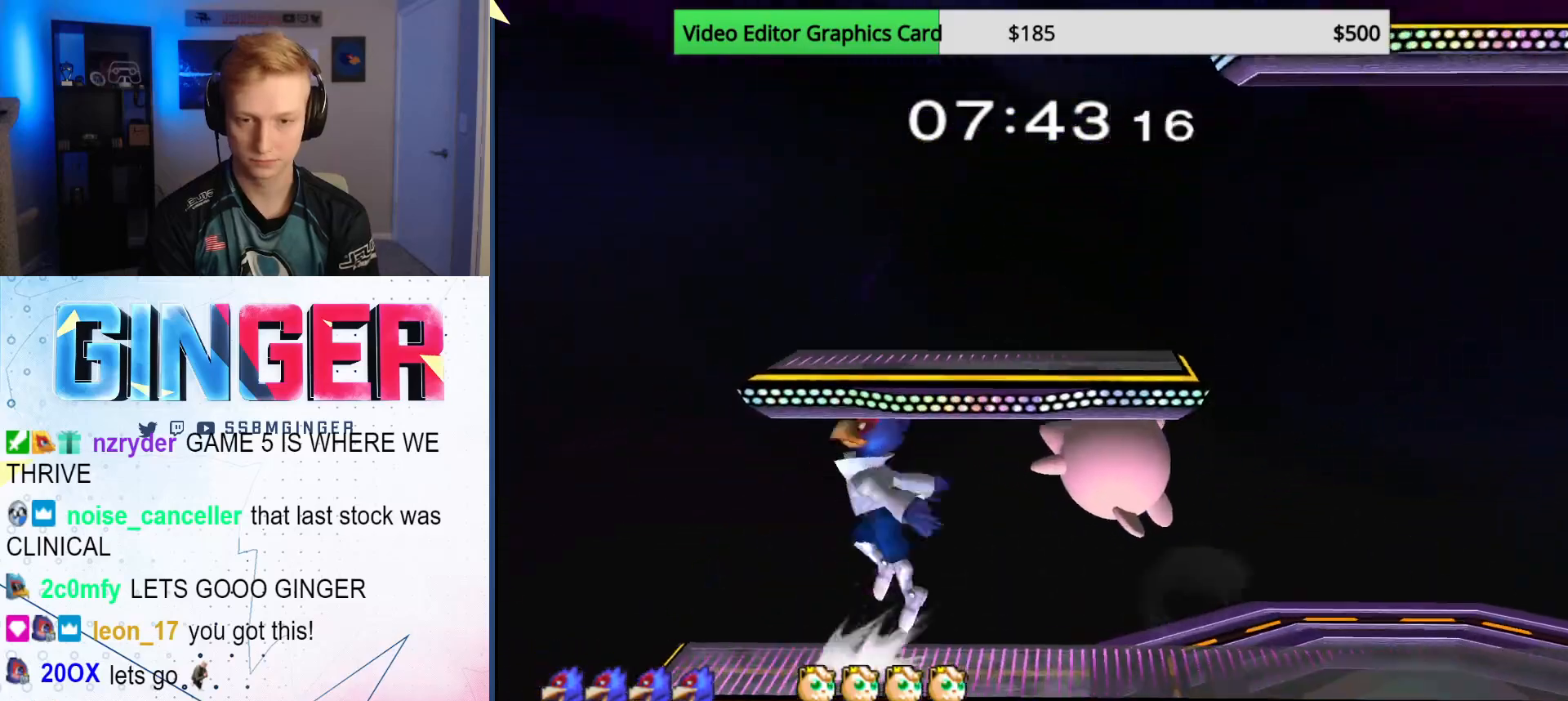
{"buttons": [], "left_stick": "center", "right_stick": "center", "events": [[150, "A", "down"], [250, "A", "up"], [267, "left_stick", "up-right"], [317, "A", "down"], [383, "R1", "down"], [383, "left_stick", "down"], [417, "A", "up"], [483, "R1", "up"], [500, "left_stick", "center"]]}
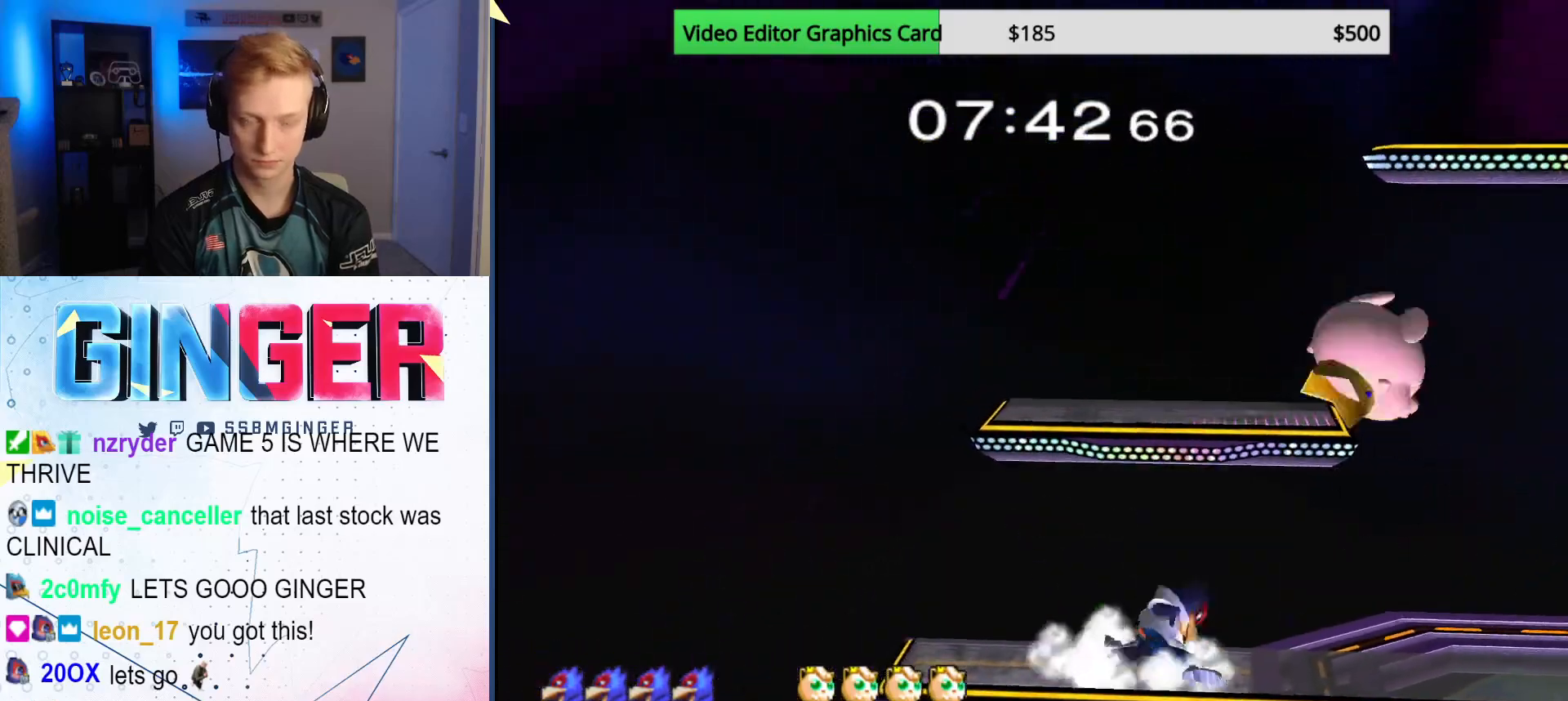
{"buttons": [], "left_stick": "right", "right_stick": "center", "events": [[117, "left_stick", "right"], [217, "left_stick", "left"], [383, "left_stick", "center"], [450, "left_stick", "right"]]}
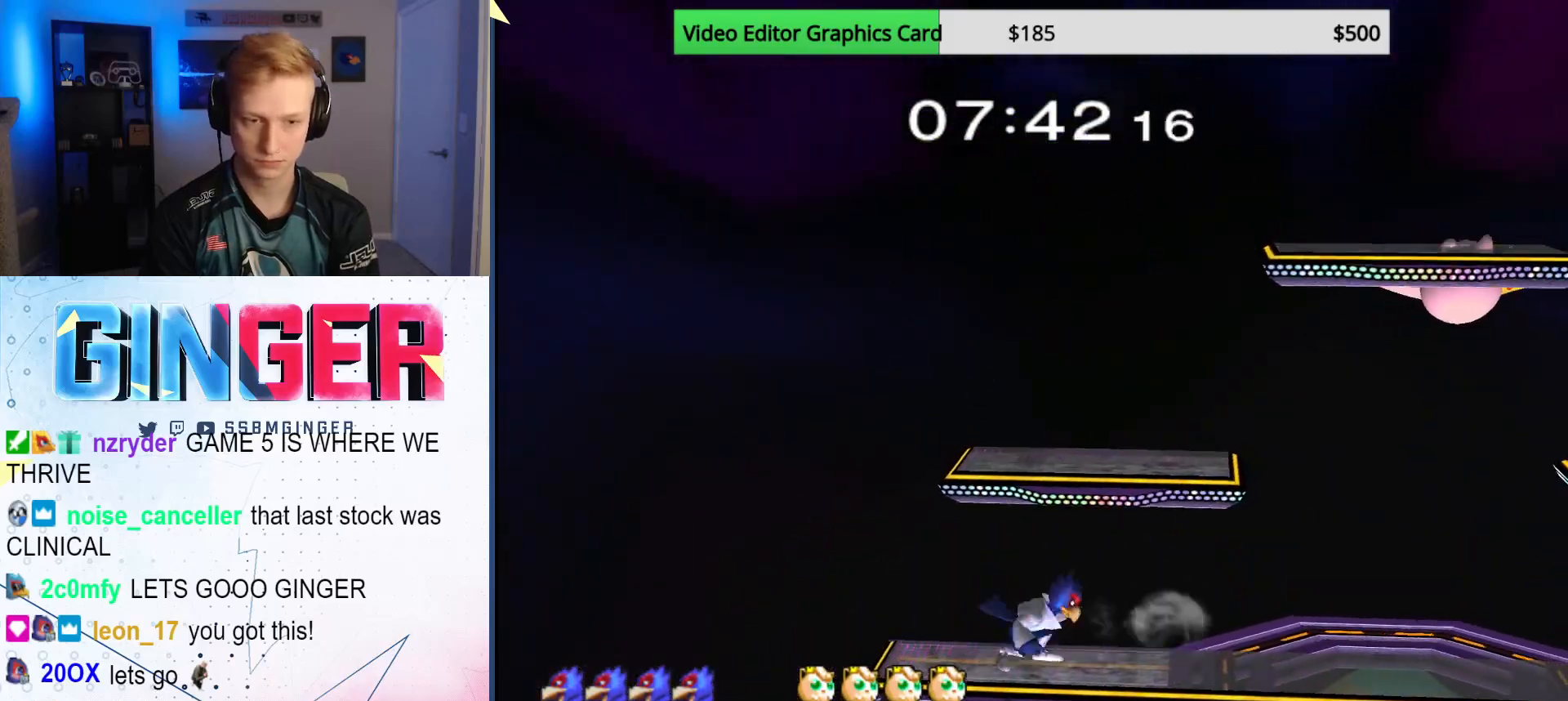
{"buttons": [], "left_stick": "up-left", "right_stick": "center", "events": [[100, "left_stick", "left"], [183, "left_stick", "right"], [233, "X", "down"], [300, "X", "up"], [350, "left_stick", "center"], [367, "B", "down"], [450, "left_stick", "up-left"], [500, "B", "up"]]}
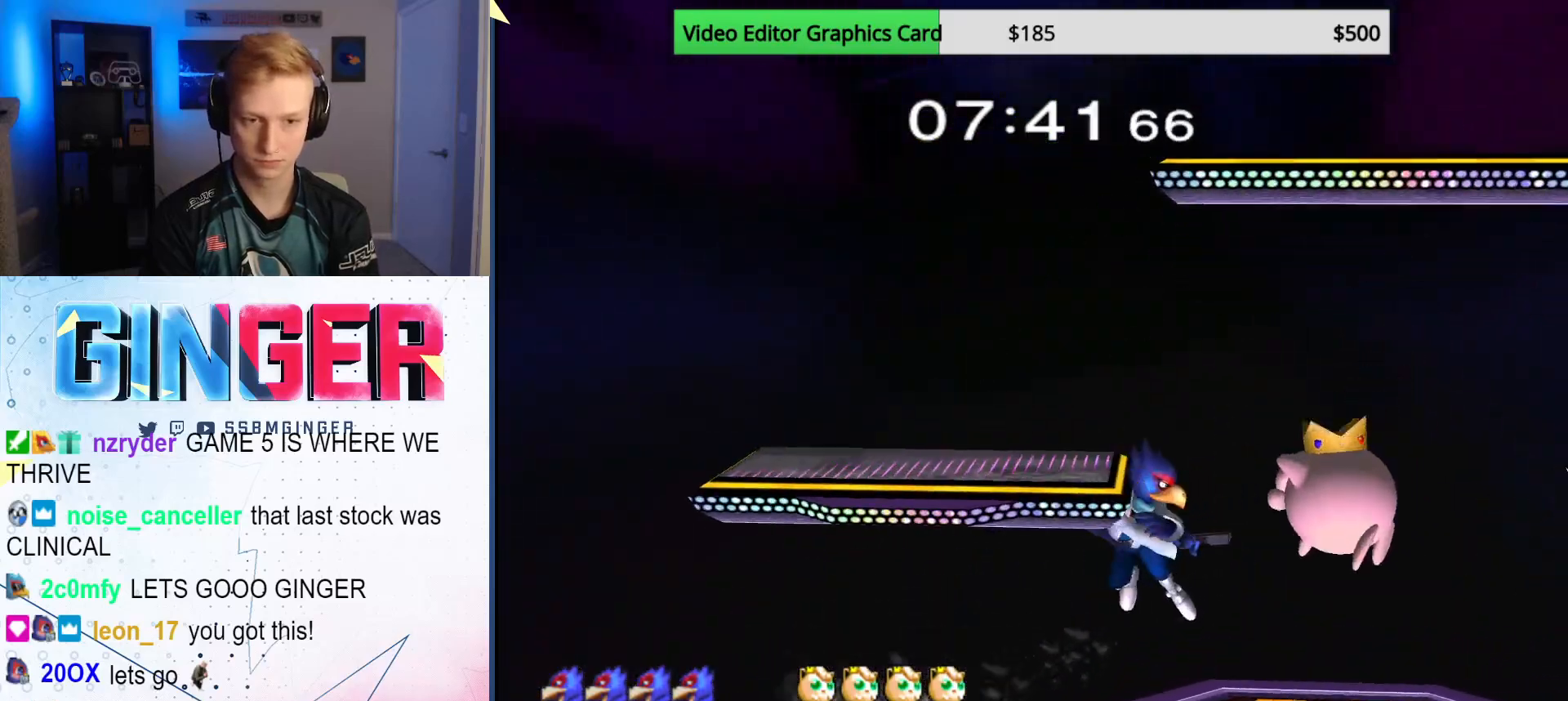
{"buttons": [], "left_stick": "up", "right_stick": "center", "events": [[83, "left_stick", "down-left"], [167, "left_stick", "up"], [267, "A", "down"], [333, "A", "up"], [400, "A", "down"], [500, "A", "up"]]}
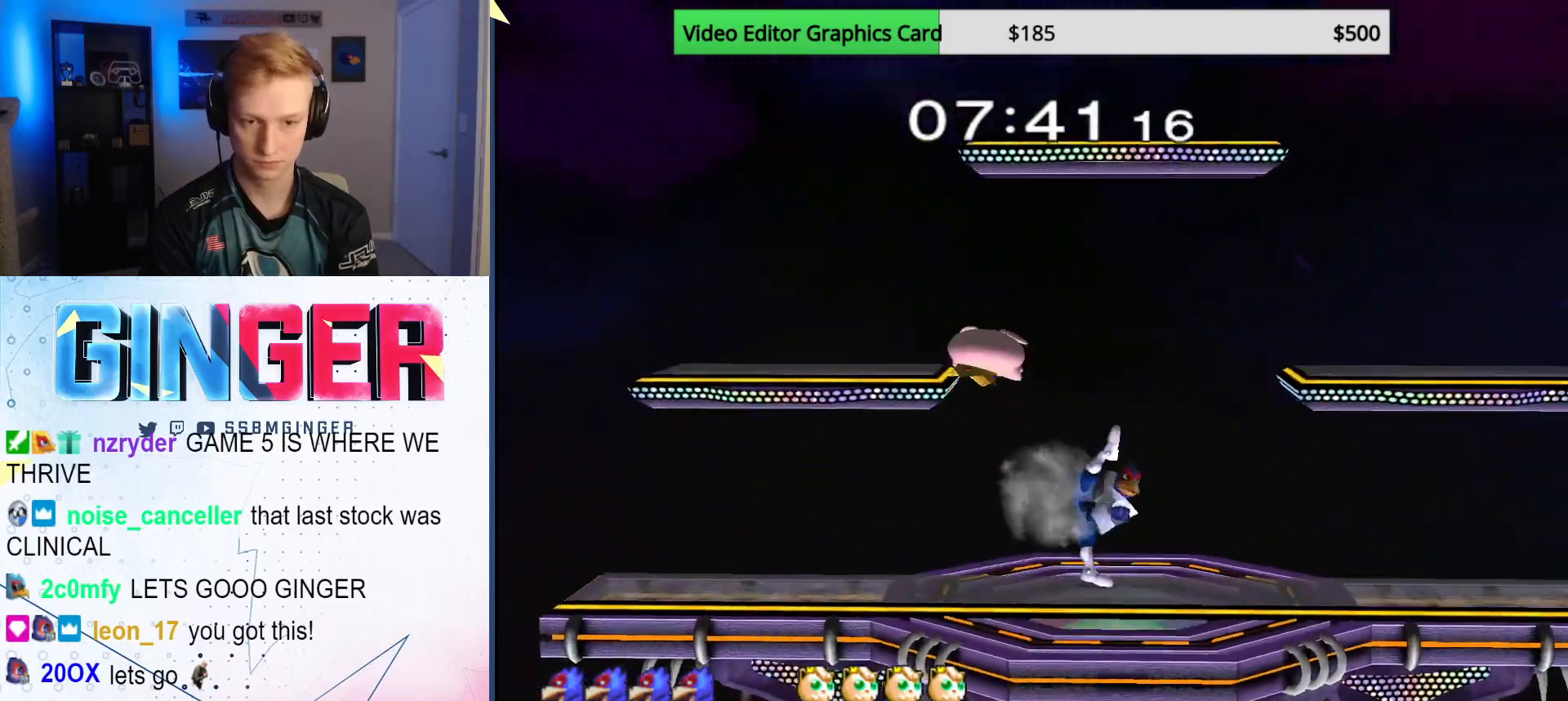
{"buttons": ["A", "B"], "left_stick": "down", "right_stick": "center", "events": [[33, "left_stick", "center"], [233, "left_stick", "left"], [267, "X", "down"], [333, "X", "up"], [383, "X", "down"], [417, "left_stick", "down"], [450, "A", "down"], [467, "X", "up"], [500, "B", "down"]]}
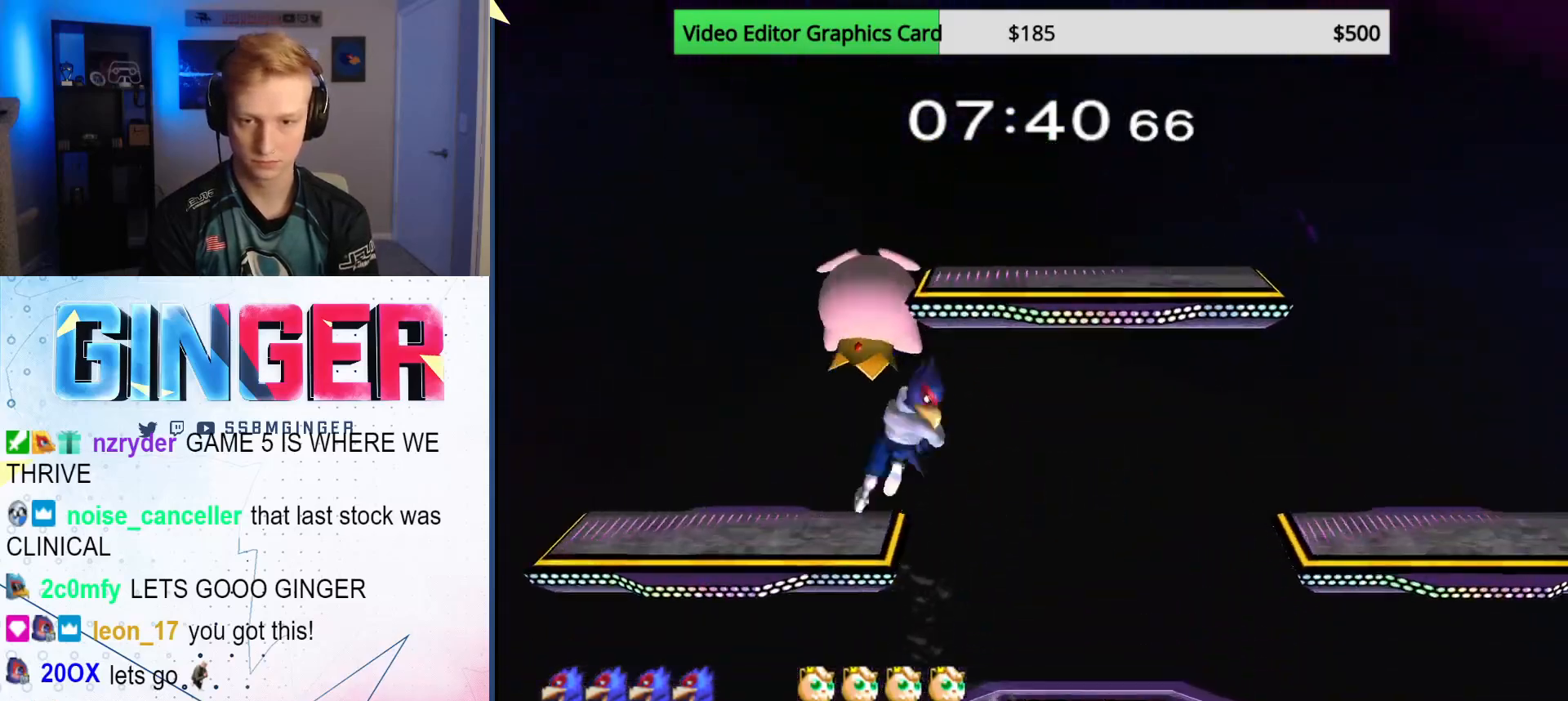
{"buttons": ["R1"], "left_stick": "down", "right_stick": "center", "events": [[67, "B", "up"], [67, "left_stick", "up-left"], [117, "A", "up"], [333, "left_stick", "down"], [417, "R1", "down"]]}
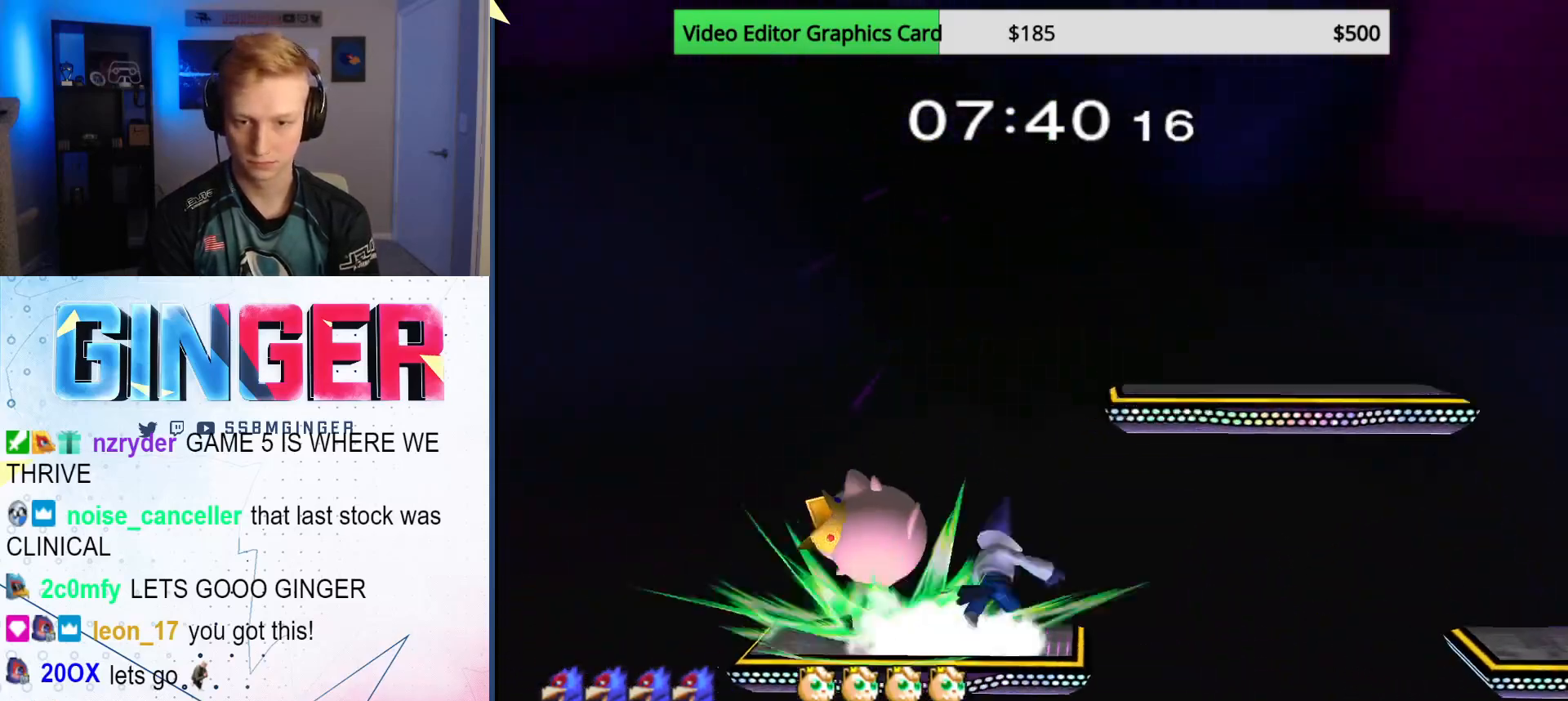
{"buttons": ["X"], "left_stick": "down", "right_stick": "center", "events": [[17, "R1", "up"], [17, "left_stick", "center"], [150, "left_stick", "left"], [367, "B", "down"], [367, "left_stick", "down"], [433, "B", "up"], [500, "X", "down"]]}
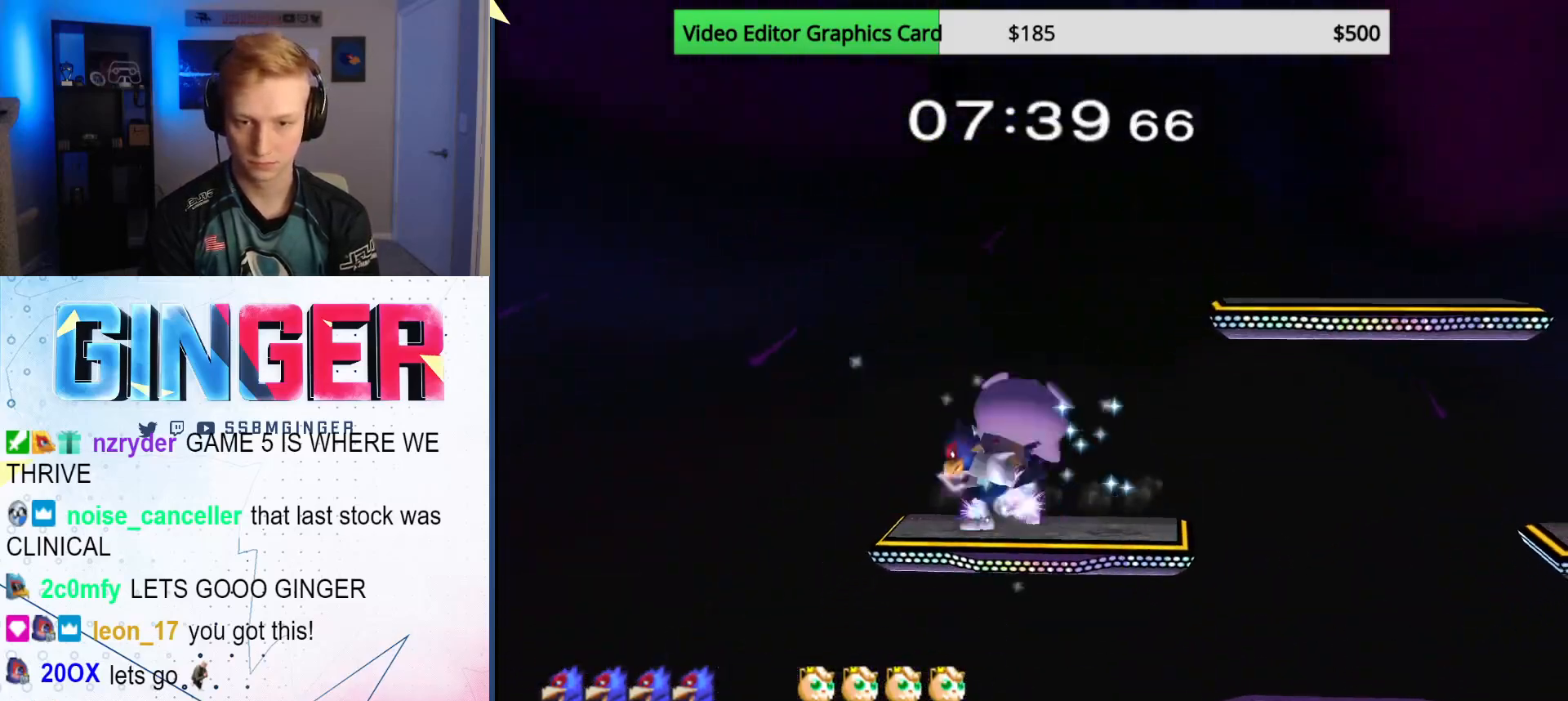
{"buttons": ["X"], "left_stick": "right", "right_stick": "center", "events": [[33, "left_stick", "center"], [217, "X", "up"], [233, "left_stick", "right"], [450, "X", "down"]]}
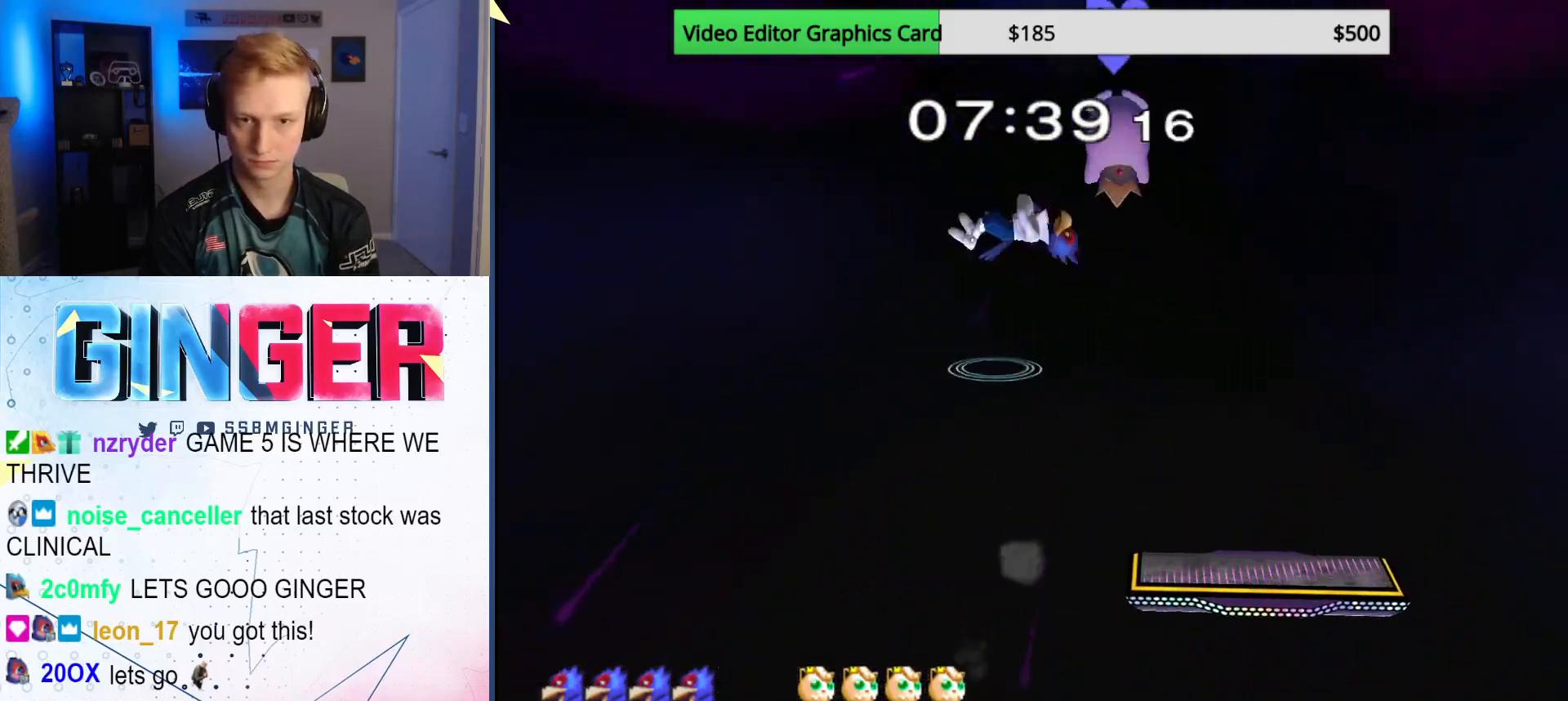
{"buttons": ["B"], "left_stick": "down", "right_stick": "center", "events": [[200, "X", "up"], [283, "left_stick", "down"], [350, "B", "down"]]}
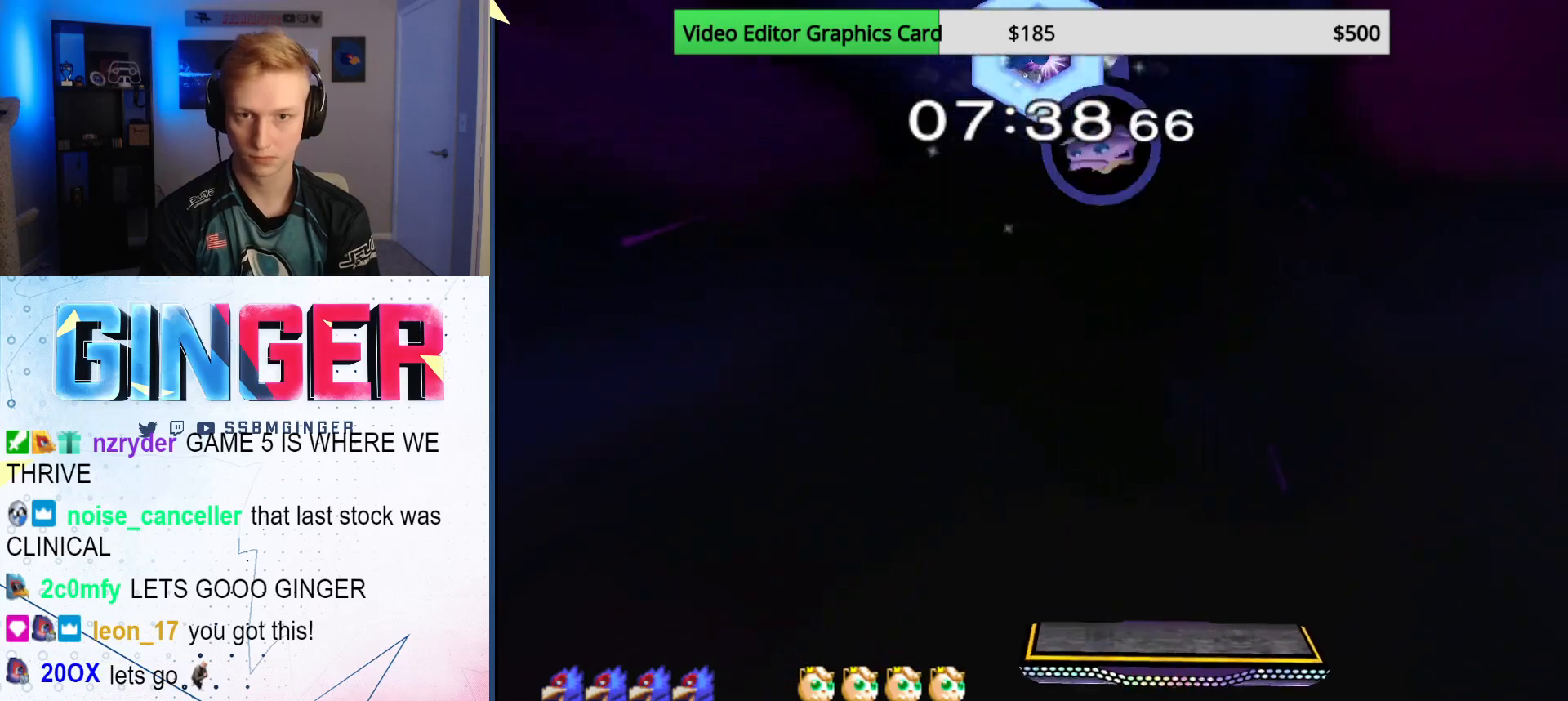
{"buttons": [], "left_stick": "right", "right_stick": "center", "events": [[33, "left_stick", "center"], [50, "B", "up"], [183, "left_stick", "right"]]}
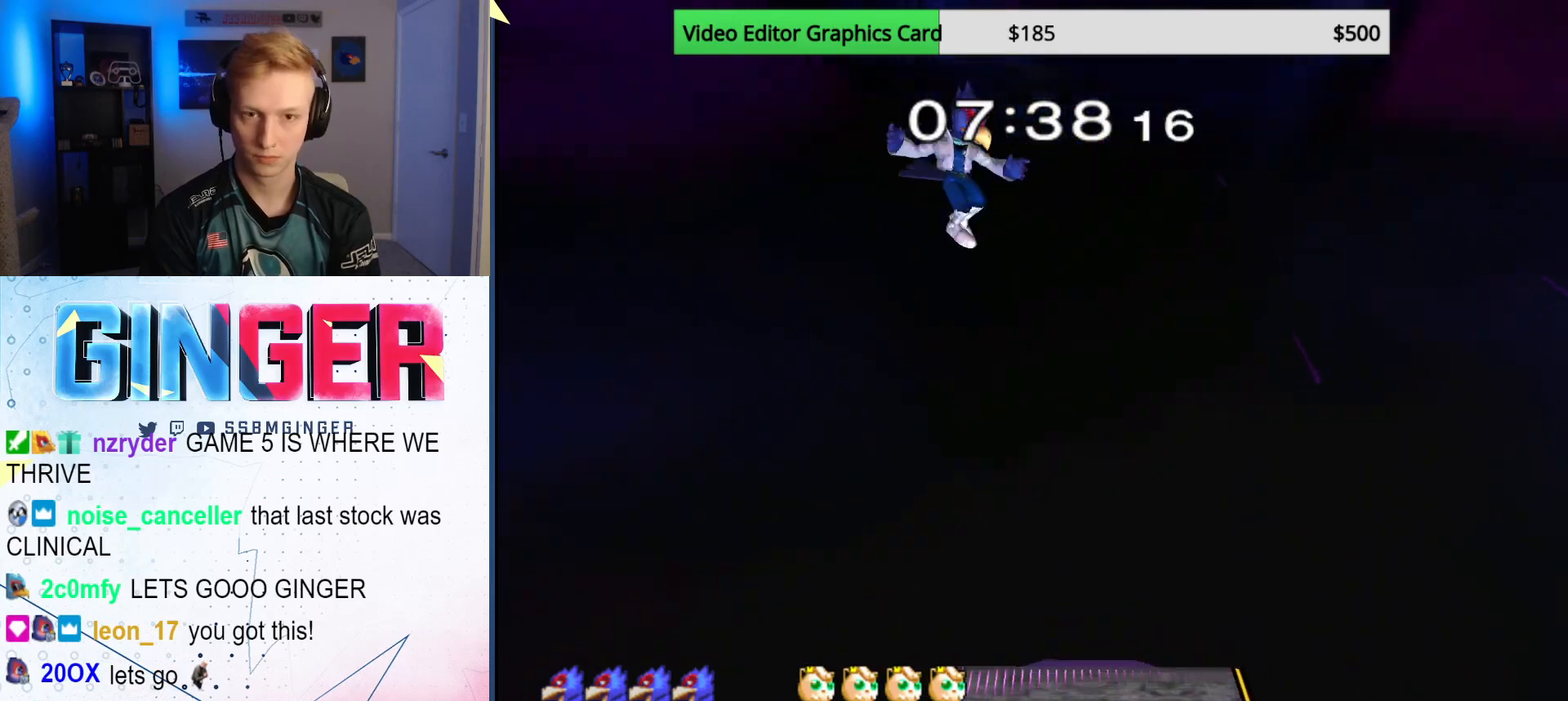
{"buttons": [], "left_stick": "right", "right_stick": "center", "events": [[83, "left_stick", "down"], [167, "left_stick", "down-right"], [300, "left_stick", "center"], [417, "left_stick", "right"], [450, "X", "down"], [500, "X", "up"]]}
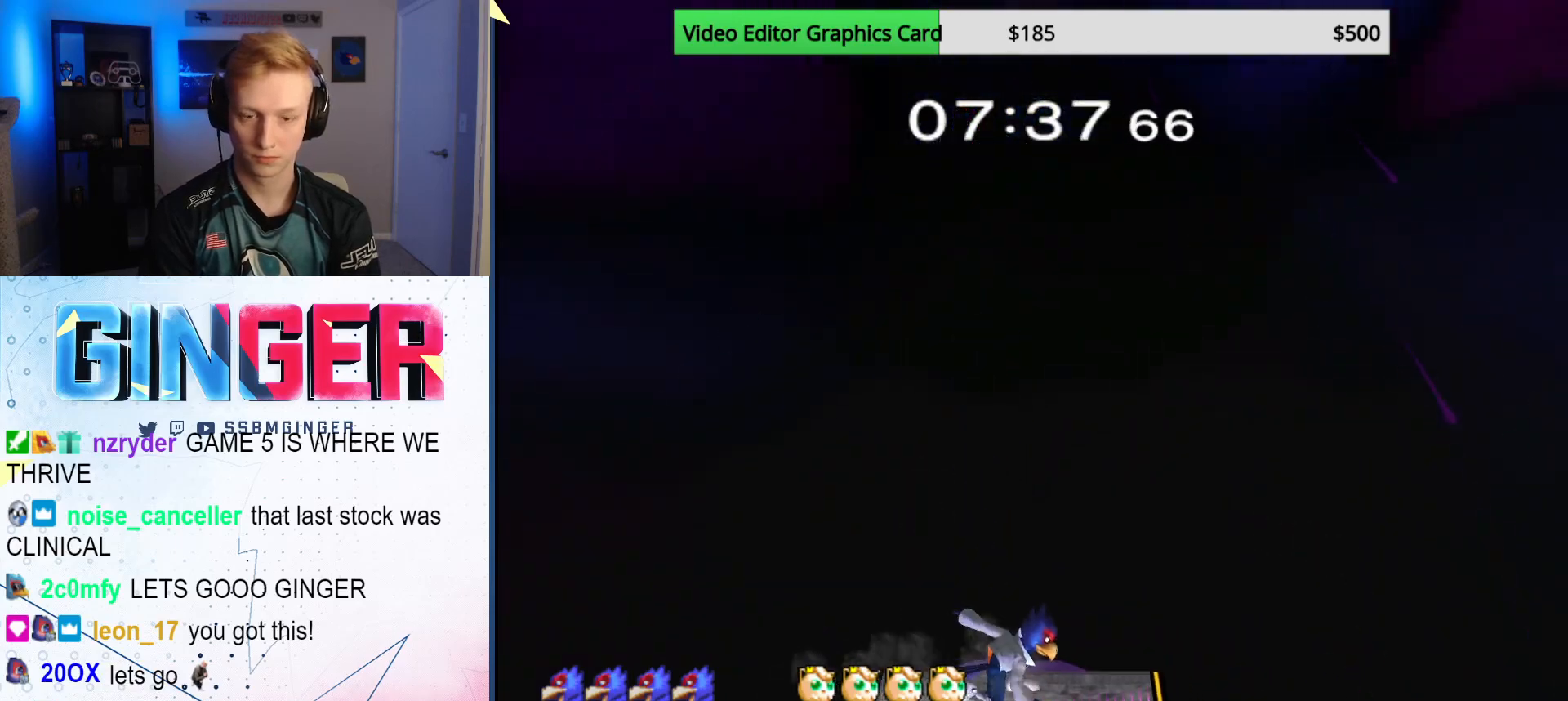
{"buttons": ["R1"], "left_stick": "up-left", "right_stick": "center", "events": [[167, "left_stick", "center"], [233, "left_stick", "down"], [283, "right_stick", "down"], [333, "left_stick", "down-left"], [400, "right_stick", "center"], [417, "R1", "down"], [450, "left_stick", "up-left"]]}
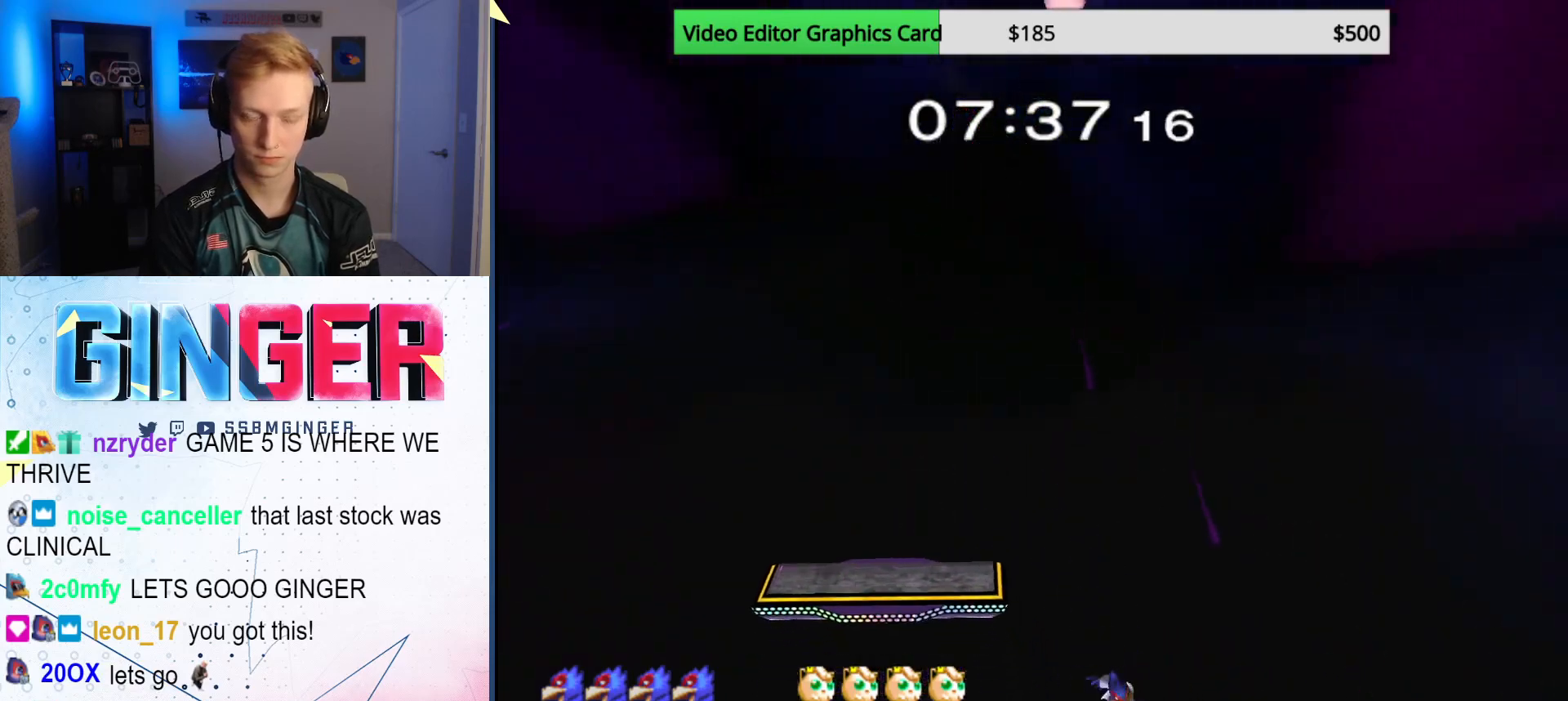
{"buttons": [], "left_stick": "center", "right_stick": "center", "events": [[133, "left_stick", "down-left"], [200, "right_stick", "down"], [217, "R1", "up"], [300, "left_stick", "down"], [300, "right_stick", "center"], [350, "R1", "down"], [417, "left_stick", "center"], [483, "R1", "up"]]}
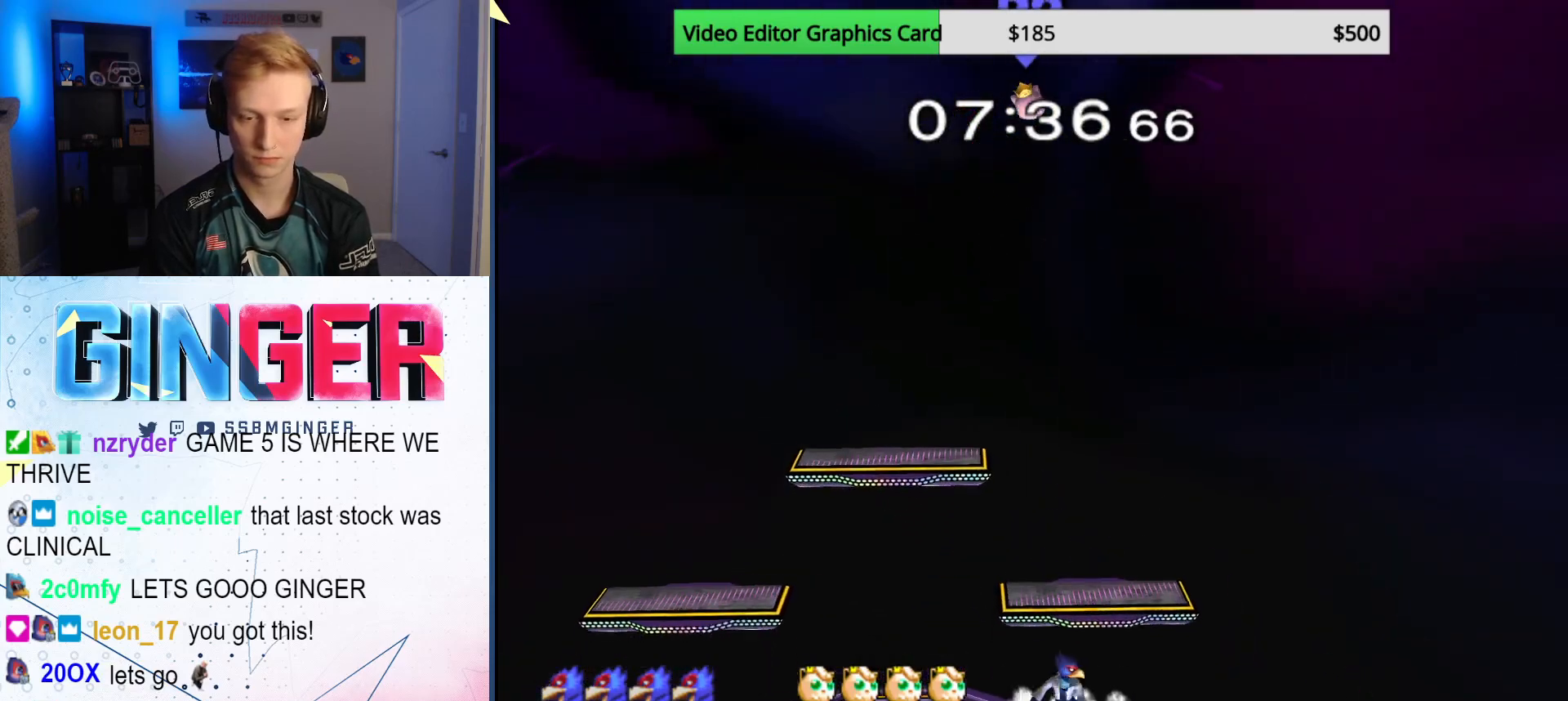
{"buttons": [], "left_stick": "right", "right_stick": "center", "events": [[50, "left_stick", "left"], [117, "X", "down"], [150, "left_stick", "down-left"], [200, "R1", "down"], [300, "left_stick", "center"], [367, "R1", "up"], [367, "left_stick", "left"], [383, "X", "up"], [450, "left_stick", "right"]]}
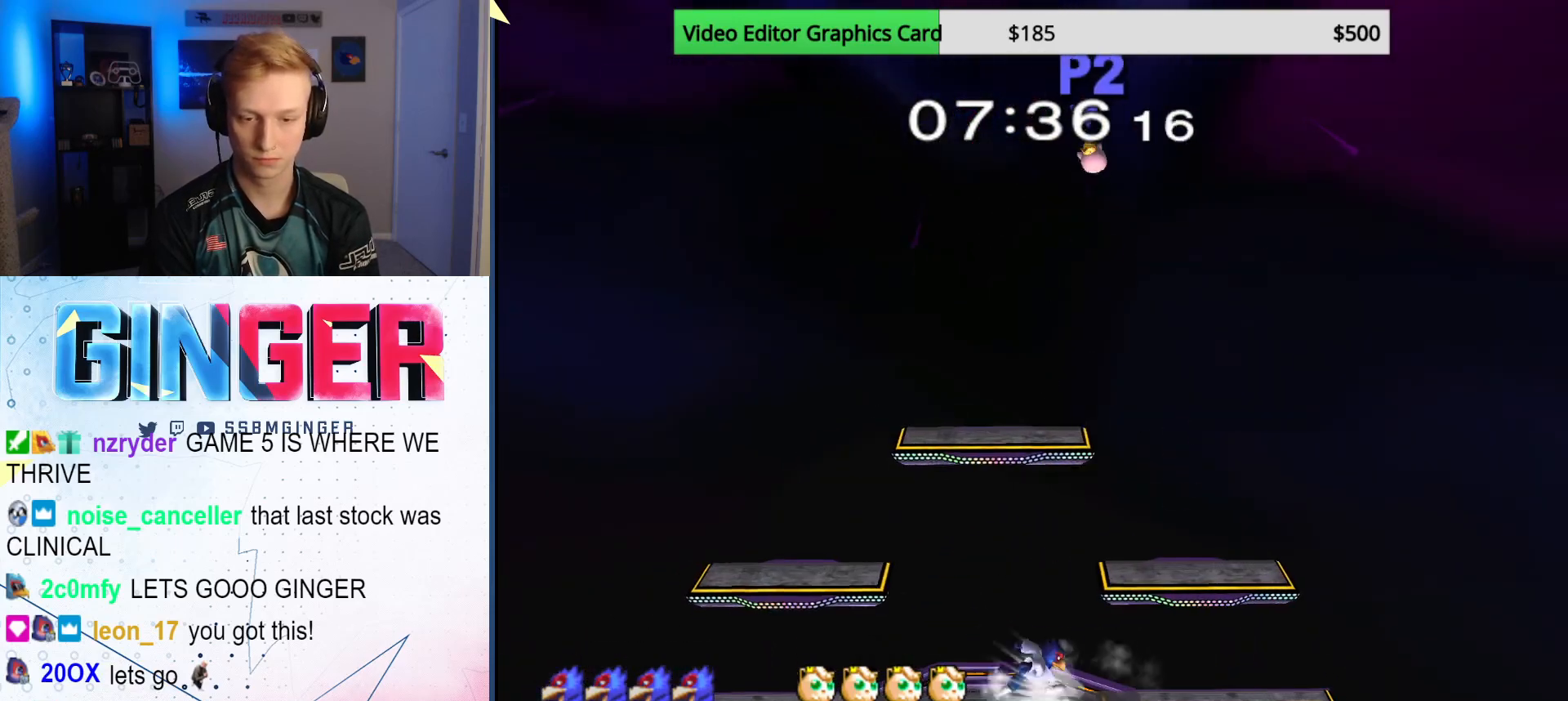
{"buttons": [], "left_stick": "down-right", "right_stick": "center", "events": [[50, "left_stick", "left"], [67, "L1", "down"], [100, "left_stick", "center"], [133, "X", "down"], [233, "left_stick", "left"], [250, "X", "up"], [283, "X", "down"], [317, "L1", "up"], [417, "X", "up"], [450, "left_stick", "down-right"]]}